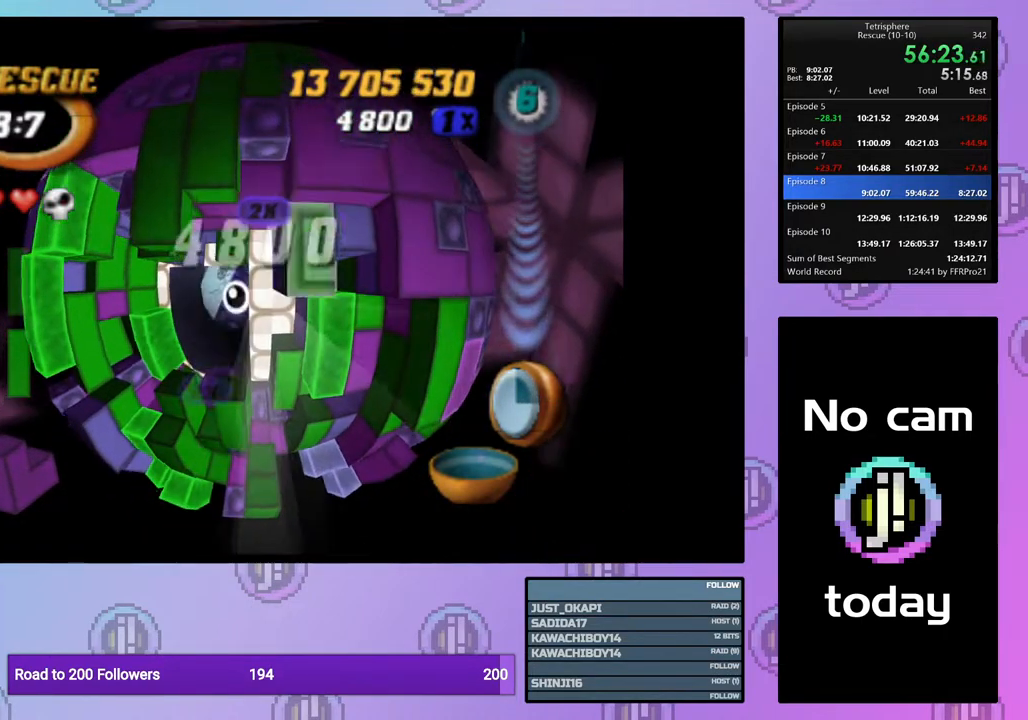
Gameplay with a controller (PlayStation layout); each line is a JSON object with the inputs held at the frame after it. "events" lists button and stick changes between this image and that frame as [ms after this image, input, new state], when the widget could be followed in between. Not read: left_stick.
{"buttons": ["CROSS", "DPAD_DOWN"], "right_stick": "center", "events": [[67, "DPAD_UP", "up"], [133, "DPAD_UP", "down"], [233, "DPAD_UP", "up"], [433, "CROSS", "down"], [500, "DPAD_DOWN", "down"]]}
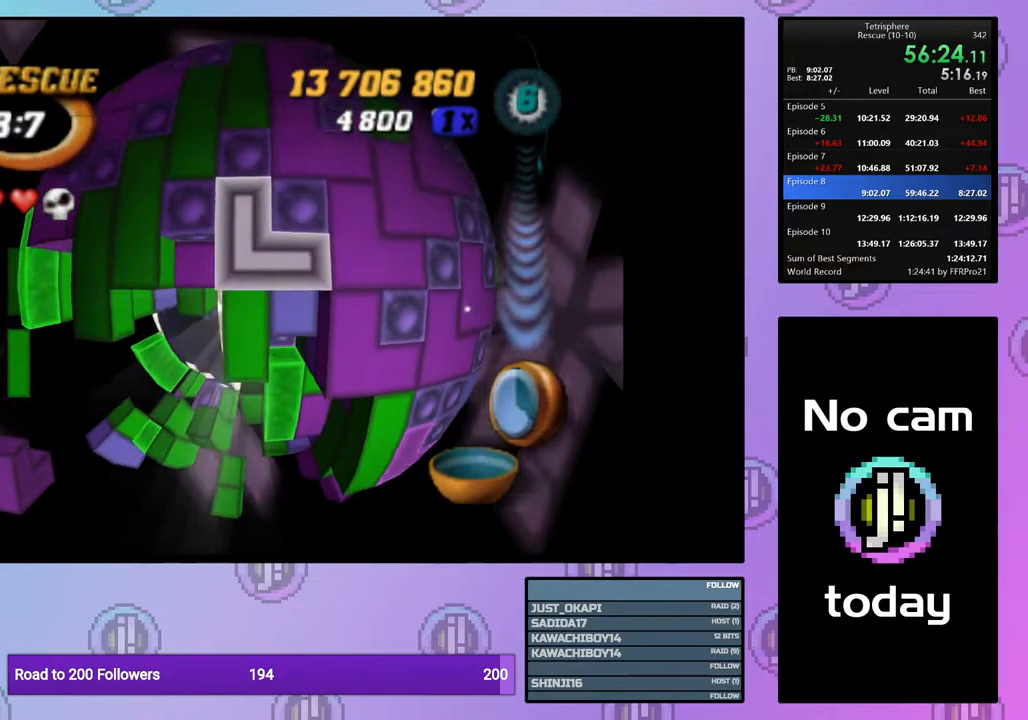
{"buttons": ["SQUARE"], "right_stick": "center", "events": [[50, "CROSS", "up"], [83, "DPAD_DOWN", "up"], [150, "DPAD_DOWN", "down"], [233, "DPAD_DOWN", "up"], [367, "SQUARE", "down"]]}
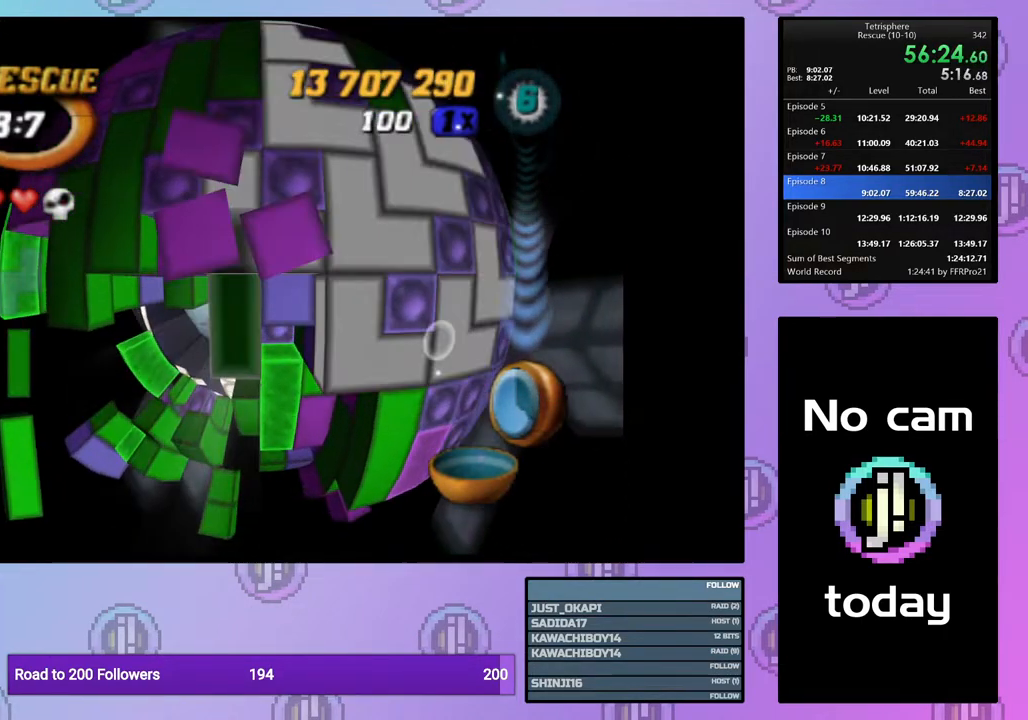
{"buttons": ["SQUARE"], "right_stick": "center", "events": [[50, "DPAD_DOWN", "down"], [150, "DPAD_DOWN", "up"], [200, "DPAD_DOWN", "down"], [300, "DPAD_DOWN", "up"], [367, "DPAD_DOWN", "down"], [467, "DPAD_DOWN", "up"]]}
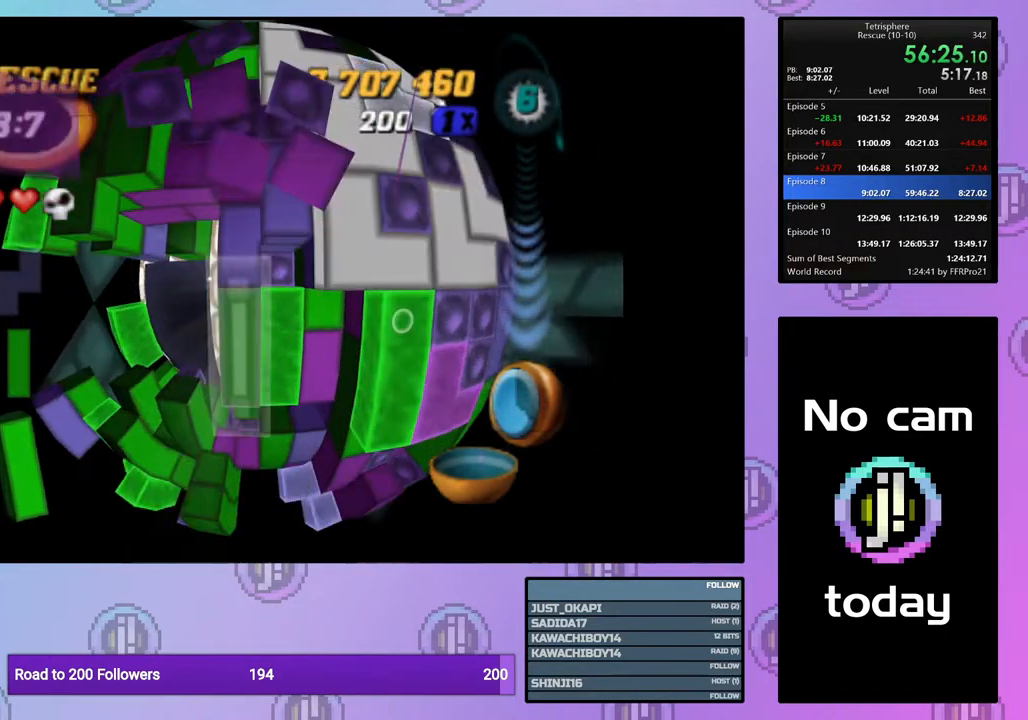
{"buttons": ["DPAD_LEFT"], "right_stick": "center", "events": [[250, "SQUARE", "up"], [367, "CROSS", "down"], [483, "CROSS", "up"], [483, "DPAD_LEFT", "down"]]}
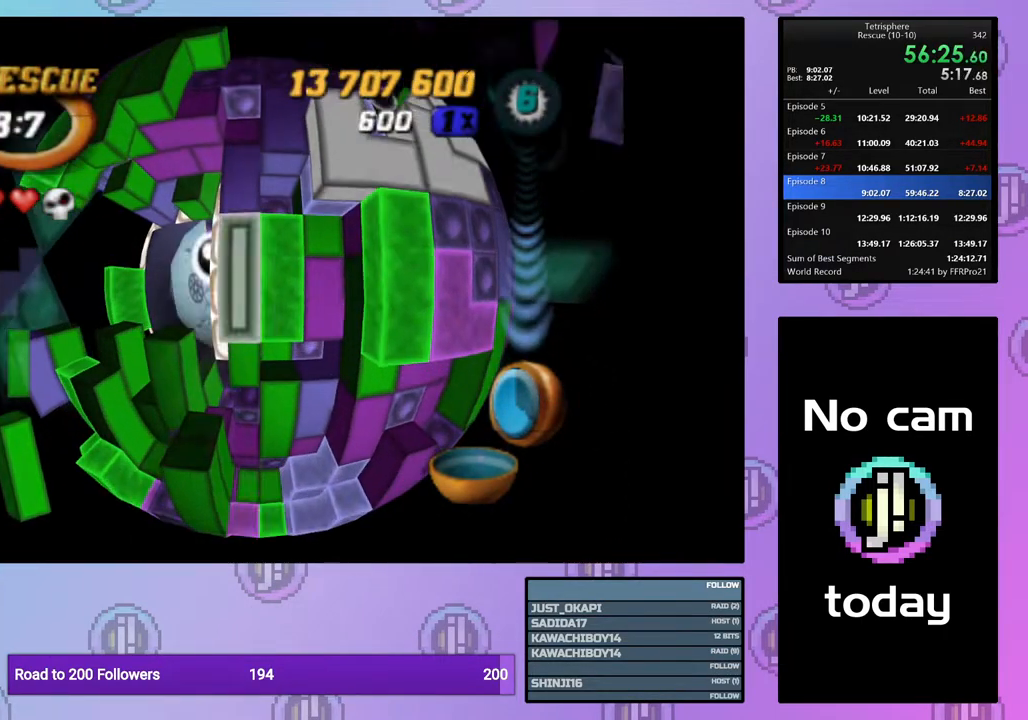
{"buttons": ["DPAD_DOWN"], "right_stick": "center", "events": [[50, "DPAD_LEFT", "up"], [317, "DPAD_DOWN", "down"], [400, "DPAD_DOWN", "up"], [467, "DPAD_DOWN", "down"]]}
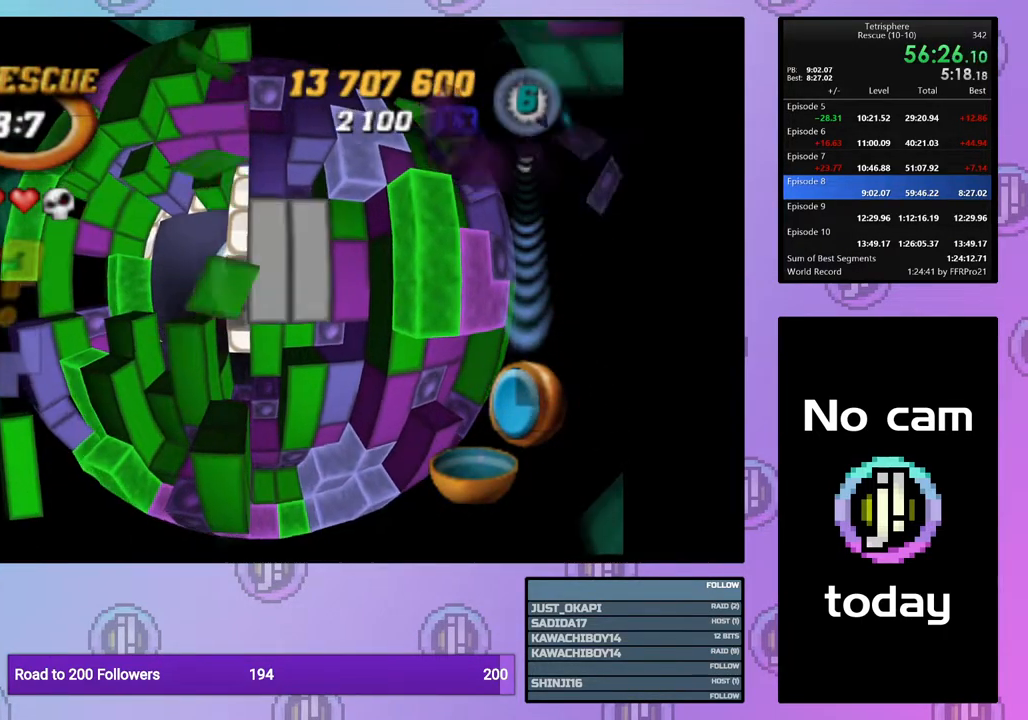
{"buttons": ["SQUARE"], "right_stick": "center", "events": [[50, "DPAD_DOWN", "up"], [133, "DPAD_DOWN", "down"], [200, "DPAD_DOWN", "up"], [283, "DPAD_LEFT", "down"], [367, "DPAD_LEFT", "up"], [400, "SQUARE", "down"]]}
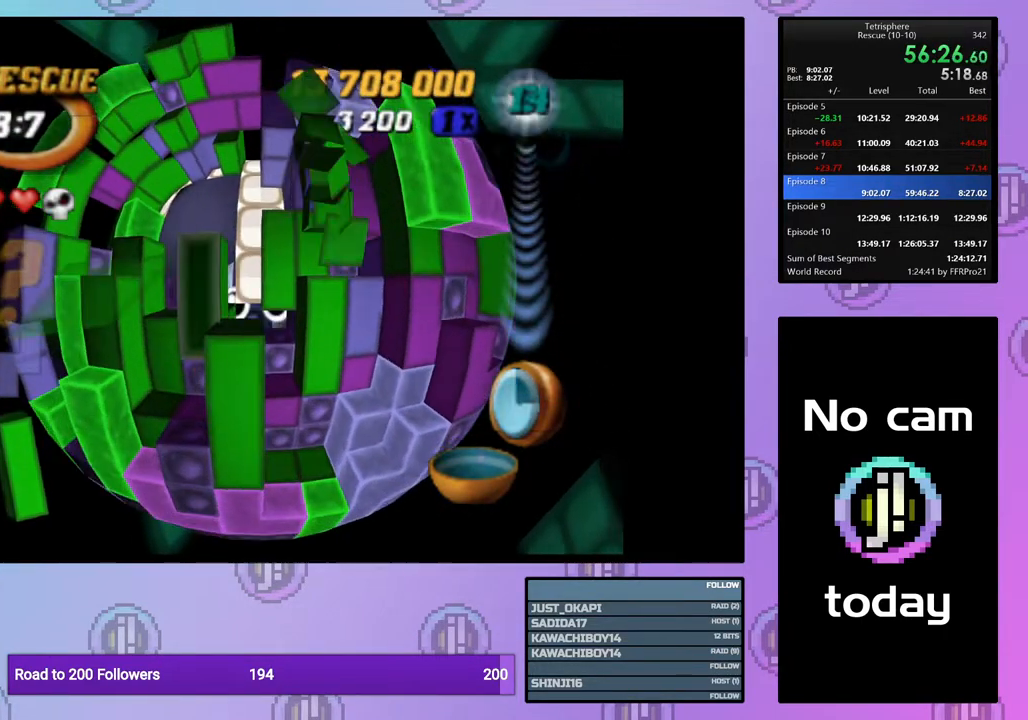
{"buttons": ["SQUARE"], "right_stick": "center", "events": [[50, "DPAD_UP", "down"], [133, "DPAD_UP", "up"], [200, "DPAD_UP", "down"], [283, "DPAD_UP", "up"], [350, "DPAD_RIGHT", "down"], [467, "DPAD_RIGHT", "up"]]}
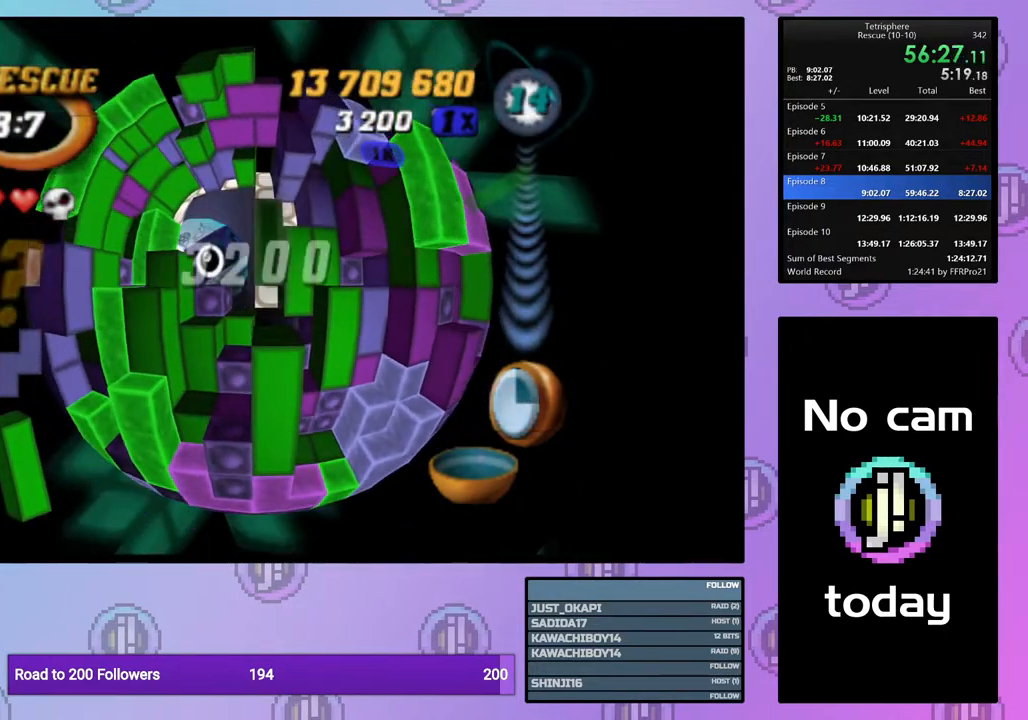
{"buttons": [], "right_stick": "center", "events": [[300, "DPAD_DOWN", "down"], [400, "DPAD_DOWN", "up"], [500, "SQUARE", "up"]]}
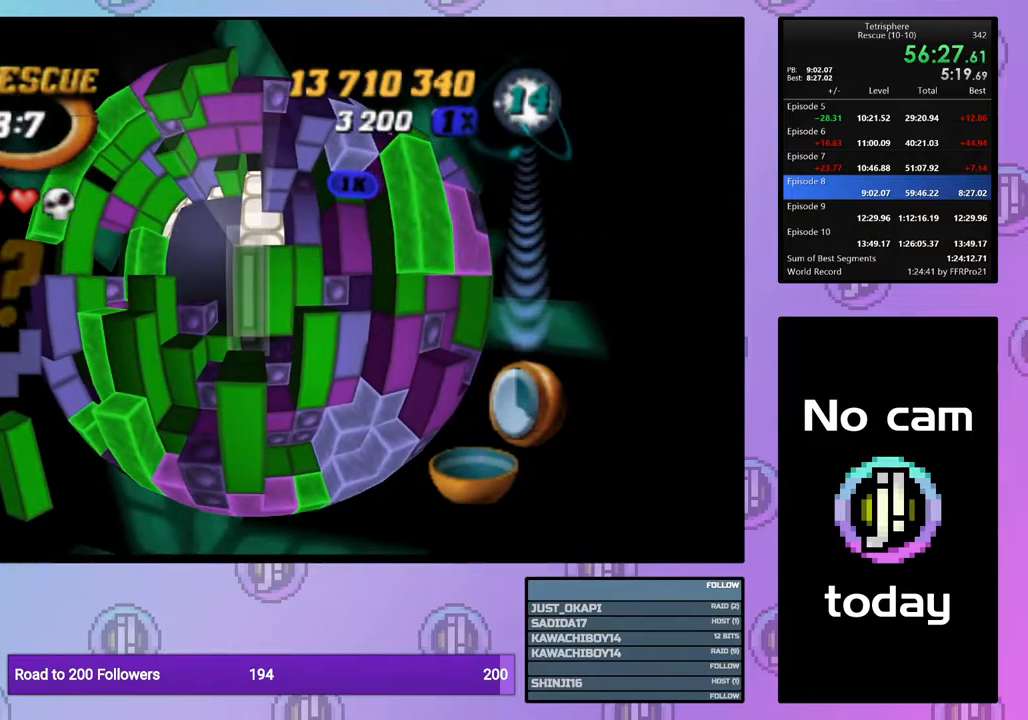
{"buttons": ["DPAD_UP"], "right_stick": "center", "events": [[100, "CROSS", "down"], [150, "DPAD_UP", "down"], [183, "CROSS", "up"], [200, "DPAD_UP", "up"], [283, "DPAD_UP", "down"], [367, "DPAD_UP", "up"], [433, "DPAD_UP", "down"]]}
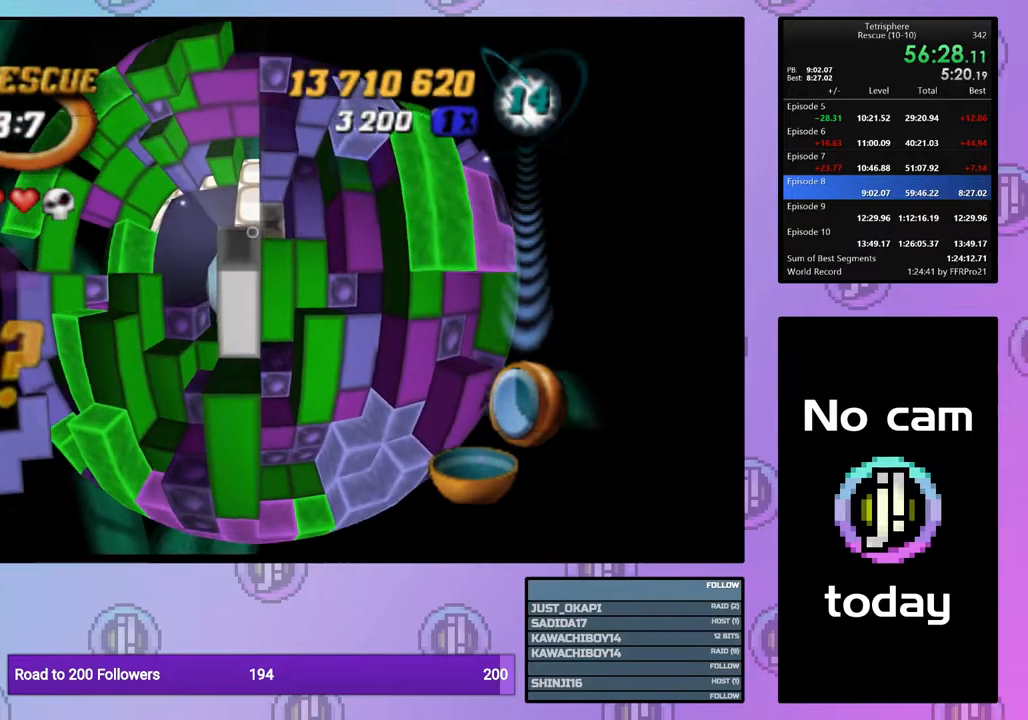
{"buttons": ["SQUARE", "DPAD_RIGHT"], "right_stick": "center", "events": [[33, "DPAD_UP", "up"], [100, "DPAD_UP", "down"], [183, "DPAD_UP", "up"], [267, "DPAD_UP", "down"], [350, "DPAD_UP", "up"], [417, "DPAD_RIGHT", "down"], [500, "SQUARE", "down"]]}
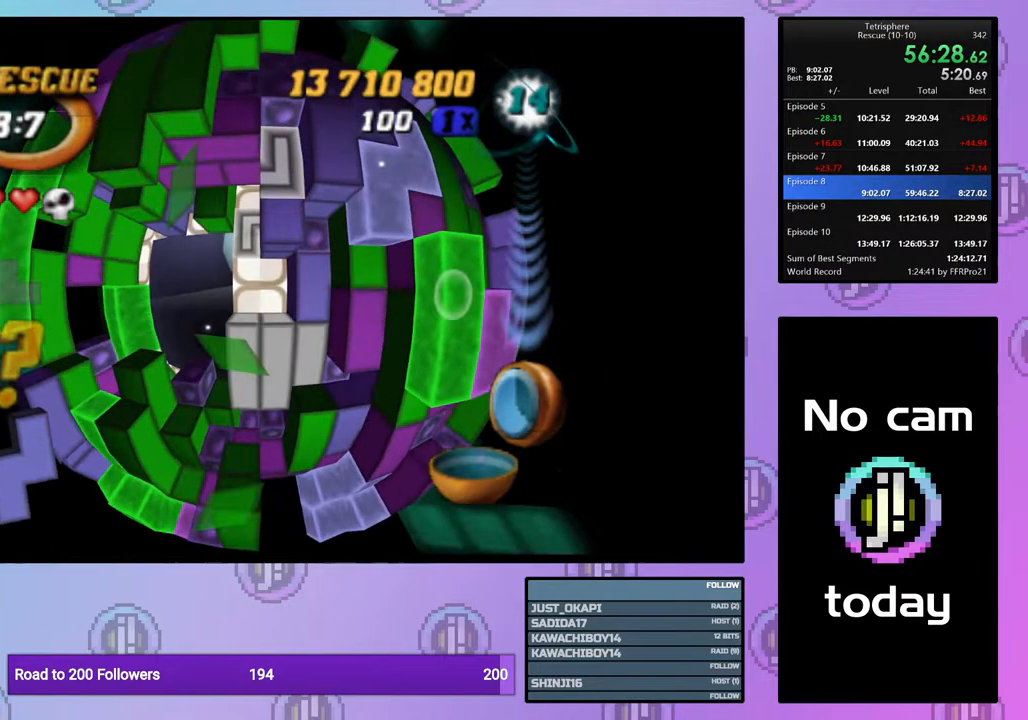
{"buttons": ["SQUARE", "DPAD_DOWN"], "right_stick": "center", "events": [[17, "DPAD_RIGHT", "up"], [150, "DPAD_DOWN", "down"], [250, "DPAD_DOWN", "up"], [300, "DPAD_DOWN", "down"], [433, "DPAD_DOWN", "up"], [500, "DPAD_DOWN", "down"]]}
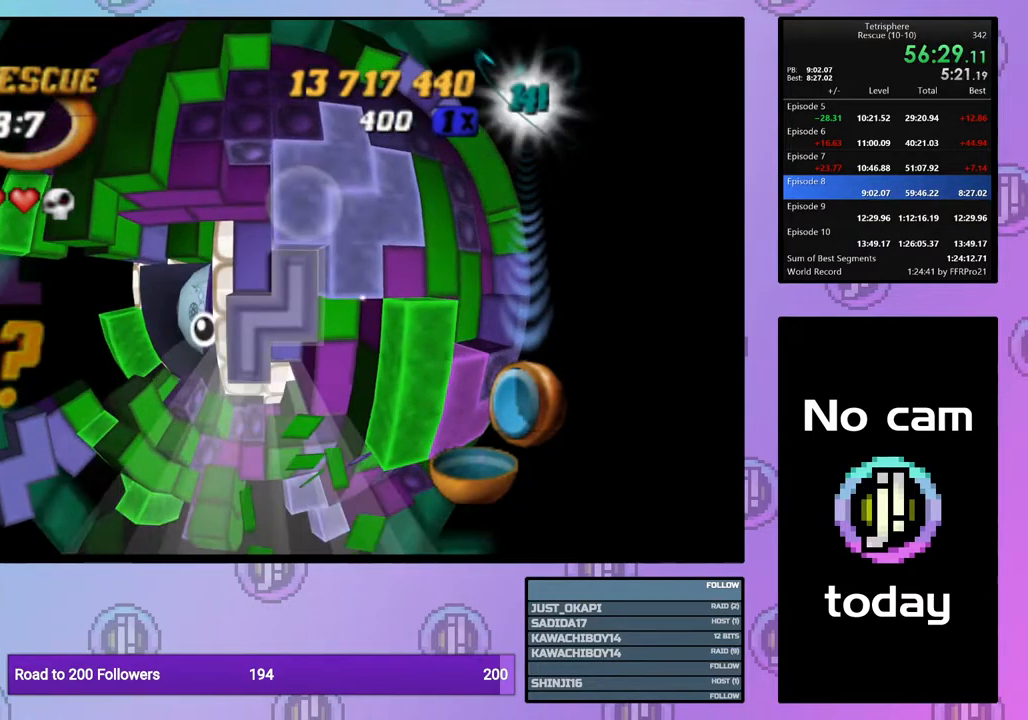
{"buttons": [], "right_stick": "center", "events": [[33, "DPAD_DOWN", "up"], [117, "DPAD_LEFT", "down"], [233, "DPAD_LEFT", "up"], [450, "SQUARE", "up"]]}
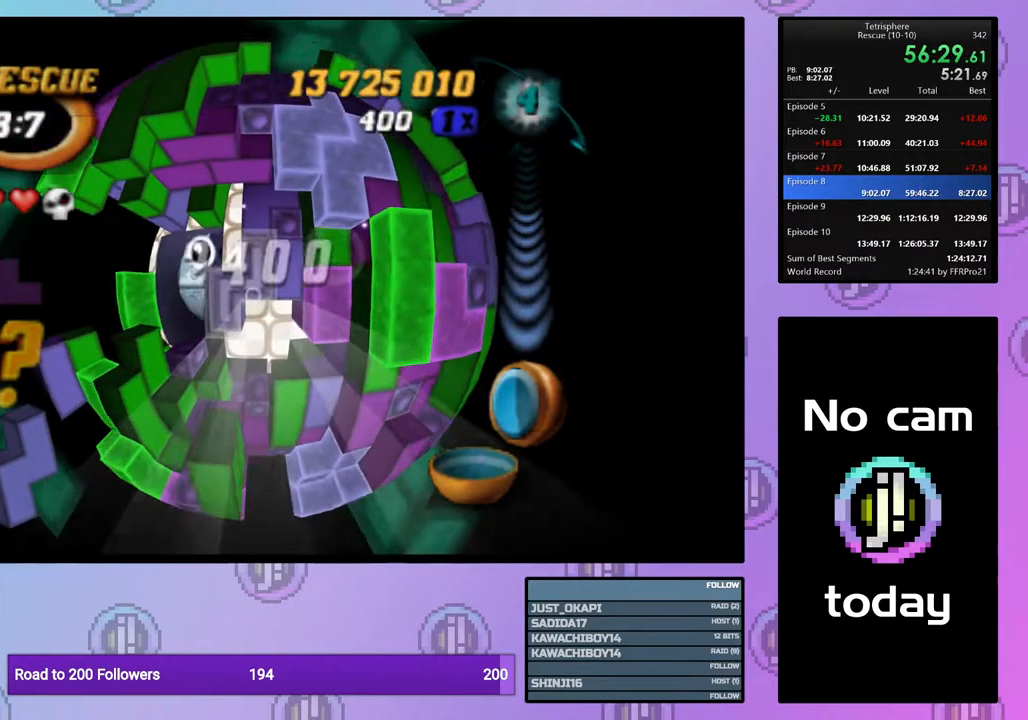
{"buttons": [], "right_stick": "center", "events": [[33, "CROSS", "down"], [117, "CROSS", "up"], [217, "DPAD_LEFT", "down"], [300, "DPAD_LEFT", "up"], [367, "DPAD_LEFT", "down"], [450, "DPAD_LEFT", "up"]]}
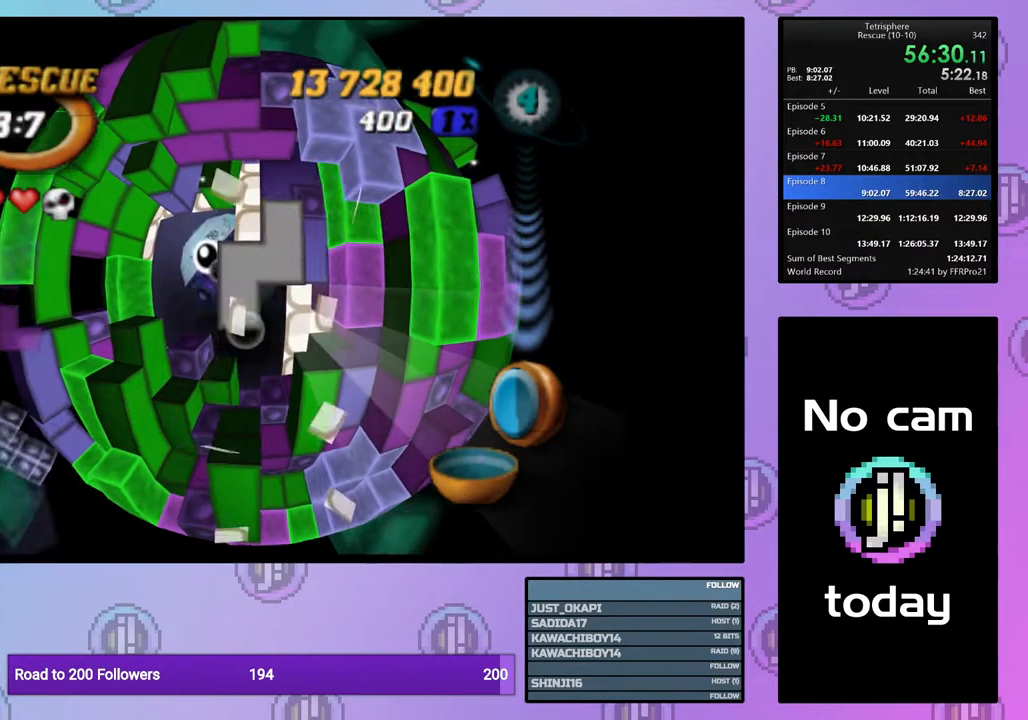
{"buttons": [], "right_stick": "center", "events": [[33, "DPAD_LEFT", "down"], [117, "DPAD_LEFT", "up"], [200, "DPAD_DOWN", "down"], [267, "DPAD_DOWN", "up"], [367, "DPAD_DOWN", "down"], [400, "DPAD_DOWN", "up"]]}
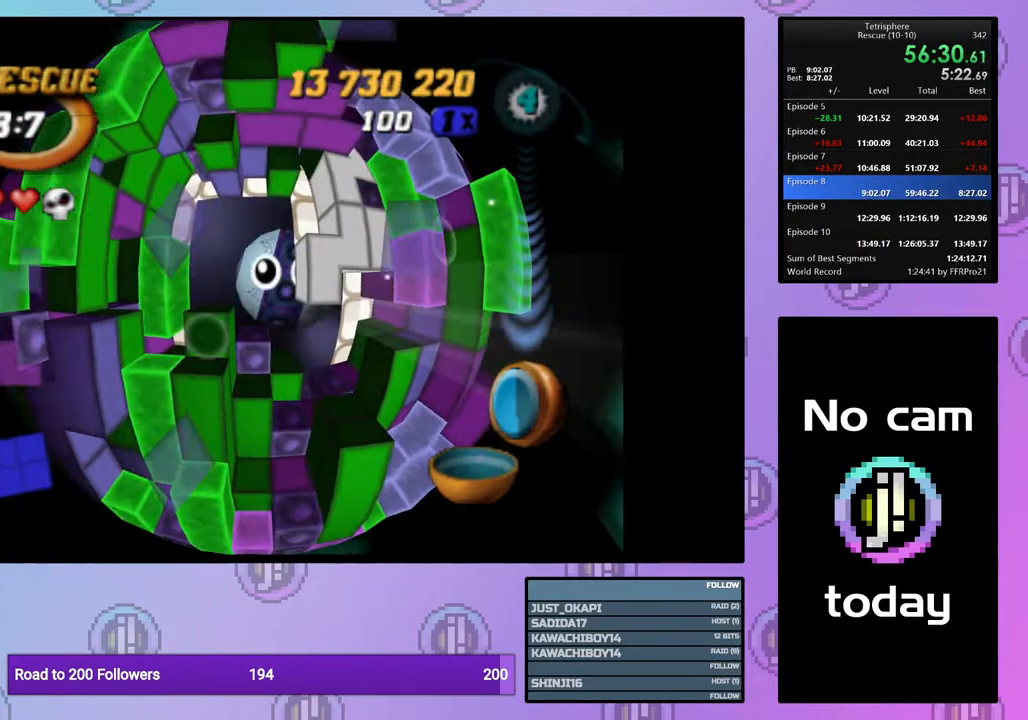
{"buttons": ["SQUARE", "DPAD_RIGHT"], "right_stick": "center", "events": [[183, "SQUARE", "down"], [333, "DPAD_UP", "down"], [417, "DPAD_UP", "up"], [500, "DPAD_RIGHT", "down"]]}
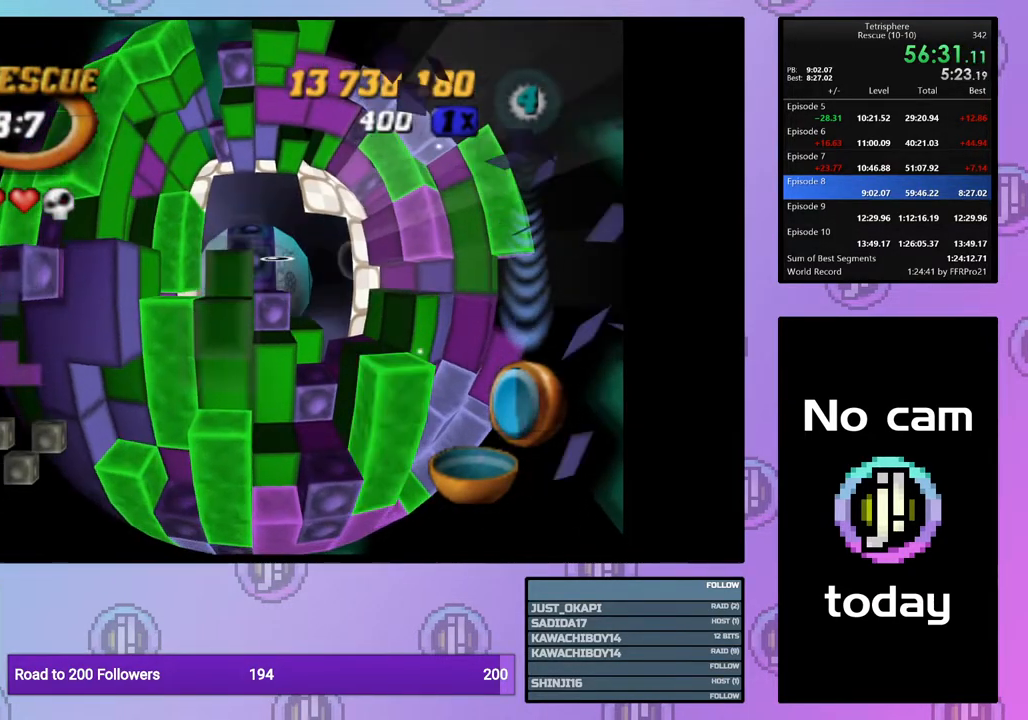
{"buttons": ["SQUARE"], "right_stick": "center", "events": [[100, "DPAD_RIGHT", "up"], [150, "DPAD_RIGHT", "down"], [267, "DPAD_RIGHT", "up"], [350, "DPAD_UP", "down"], [467, "DPAD_UP", "up"]]}
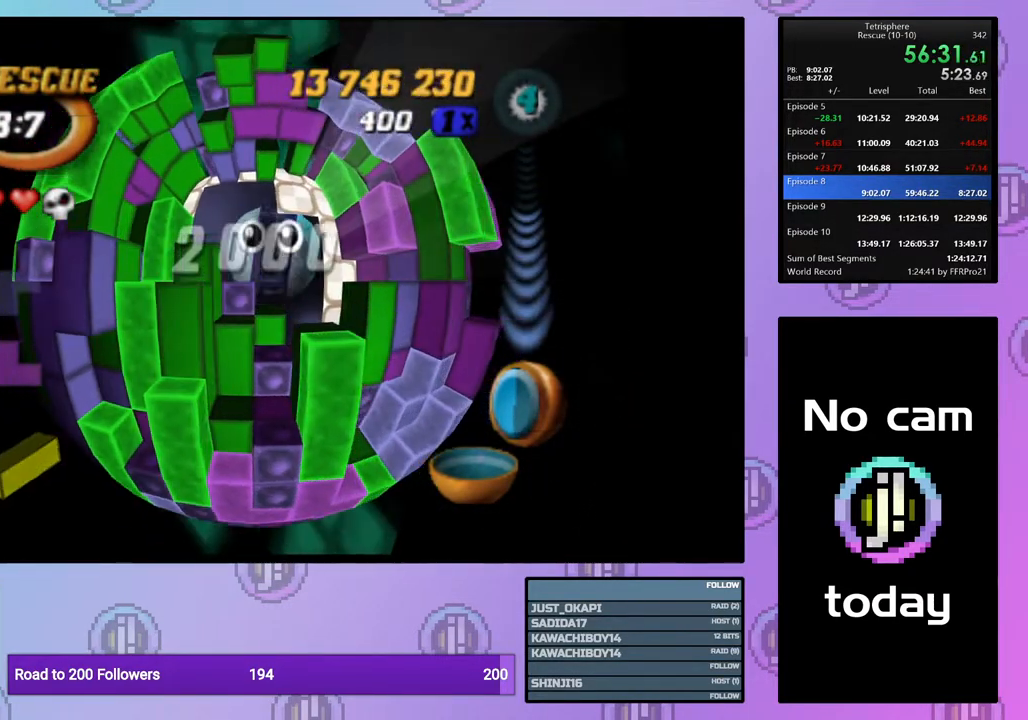
{"buttons": [], "right_stick": "center", "events": [[67, "DPAD_RIGHT", "down"], [167, "DPAD_RIGHT", "up"], [367, "DPAD_LEFT", "down"], [367, "SQUARE", "up"], [467, "DPAD_LEFT", "up"]]}
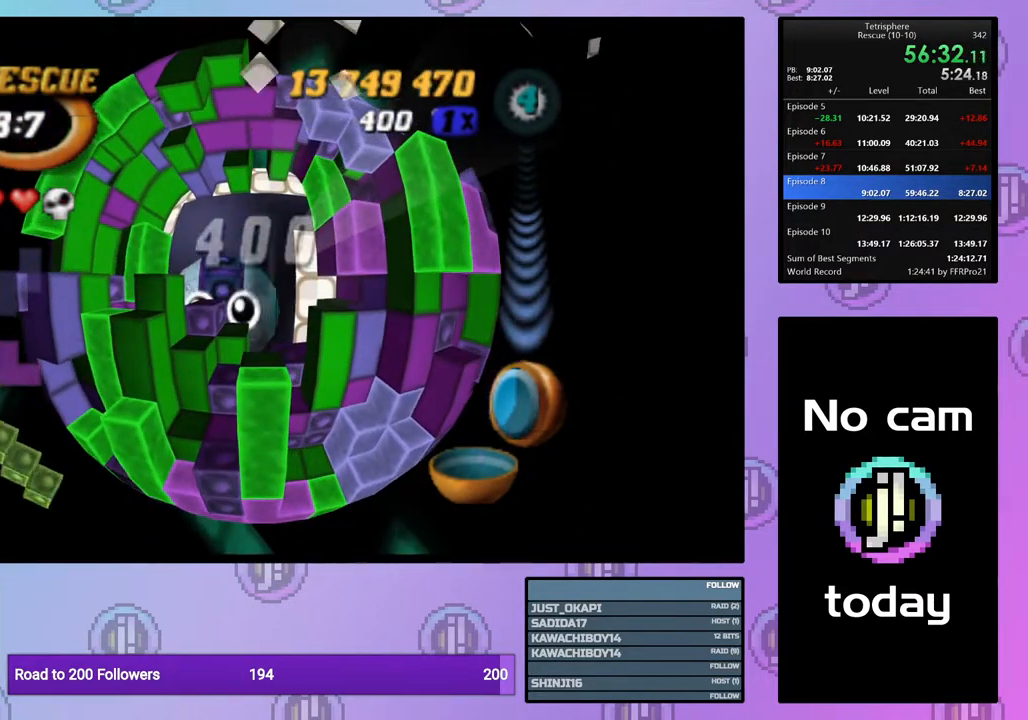
{"buttons": ["SQUARE"], "right_stick": "center", "events": [[17, "DPAD_LEFT", "down"], [117, "DPAD_LEFT", "up"], [183, "DPAD_LEFT", "down"], [267, "DPAD_LEFT", "up"], [350, "DPAD_DOWN", "down"], [433, "DPAD_DOWN", "up"], [483, "SQUARE", "down"]]}
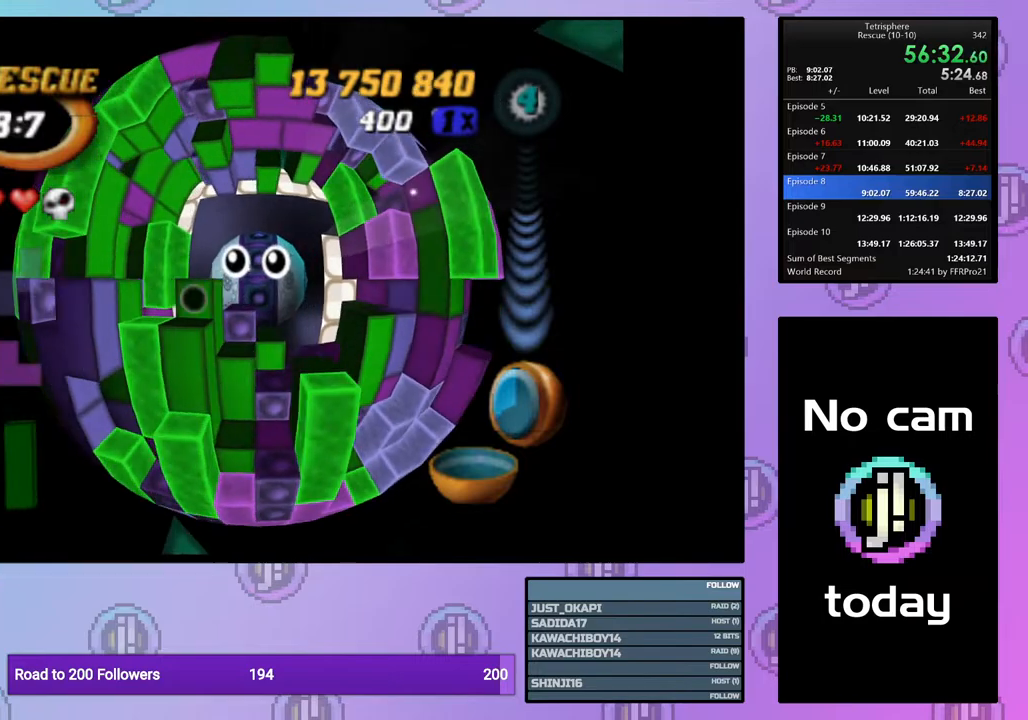
{"buttons": ["SQUARE", "DPAD_RIGHT"], "right_stick": "center", "events": [[133, "DPAD_UP", "down"], [233, "DPAD_UP", "up"], [283, "DPAD_UP", "down"], [383, "DPAD_UP", "up"], [433, "DPAD_RIGHT", "down"]]}
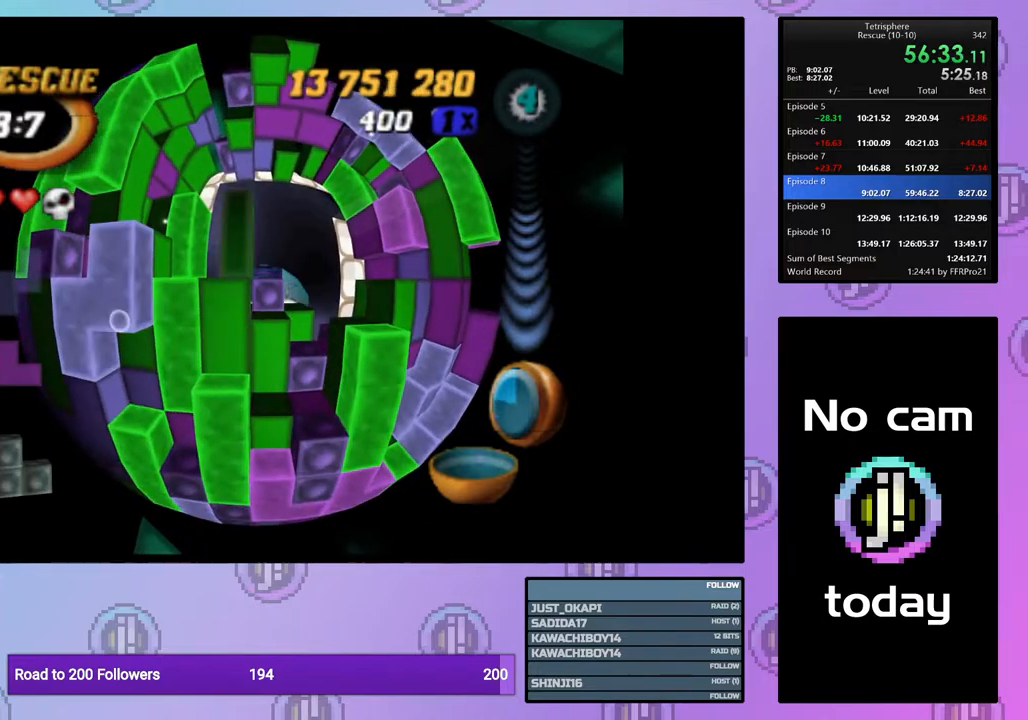
{"buttons": ["SQUARE", "DPAD_DOWN"], "right_stick": "center", "events": [[50, "DPAD_RIGHT", "up"], [83, "DPAD_RIGHT", "down"], [217, "DPAD_RIGHT", "up"], [433, "DPAD_DOWN", "down"]]}
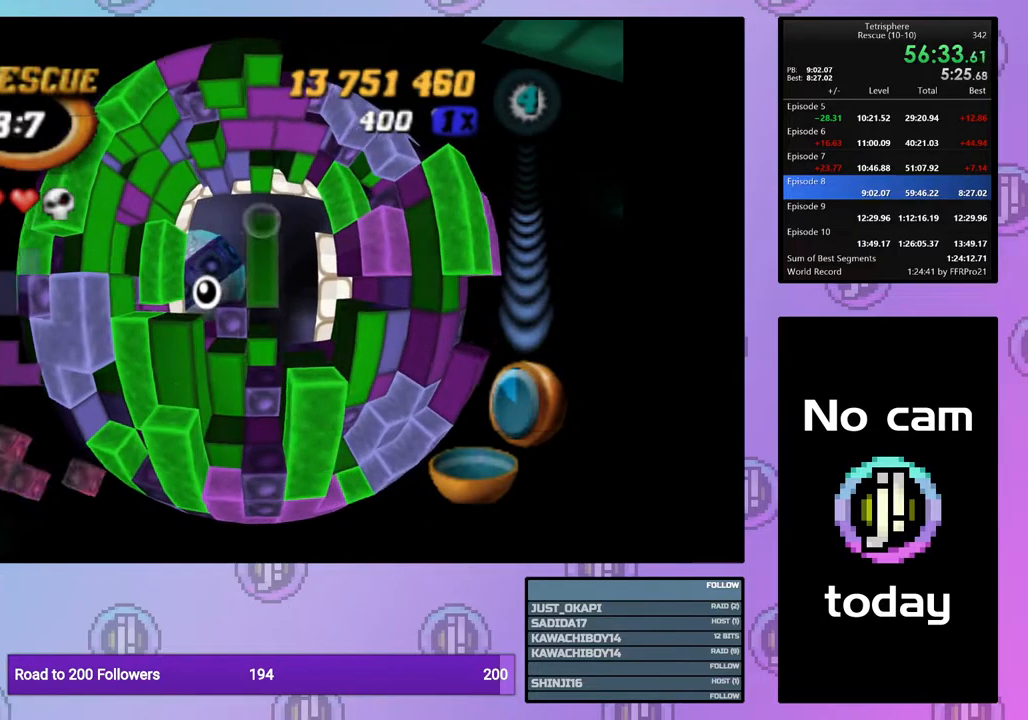
{"buttons": ["SQUARE", "DPAD_RIGHT"], "right_stick": "center", "events": [[33, "DPAD_DOWN", "up"], [117, "DPAD_LEFT", "down"], [217, "DPAD_LEFT", "up"], [267, "DPAD_LEFT", "down"], [350, "DPAD_LEFT", "up"], [417, "DPAD_RIGHT", "down"]]}
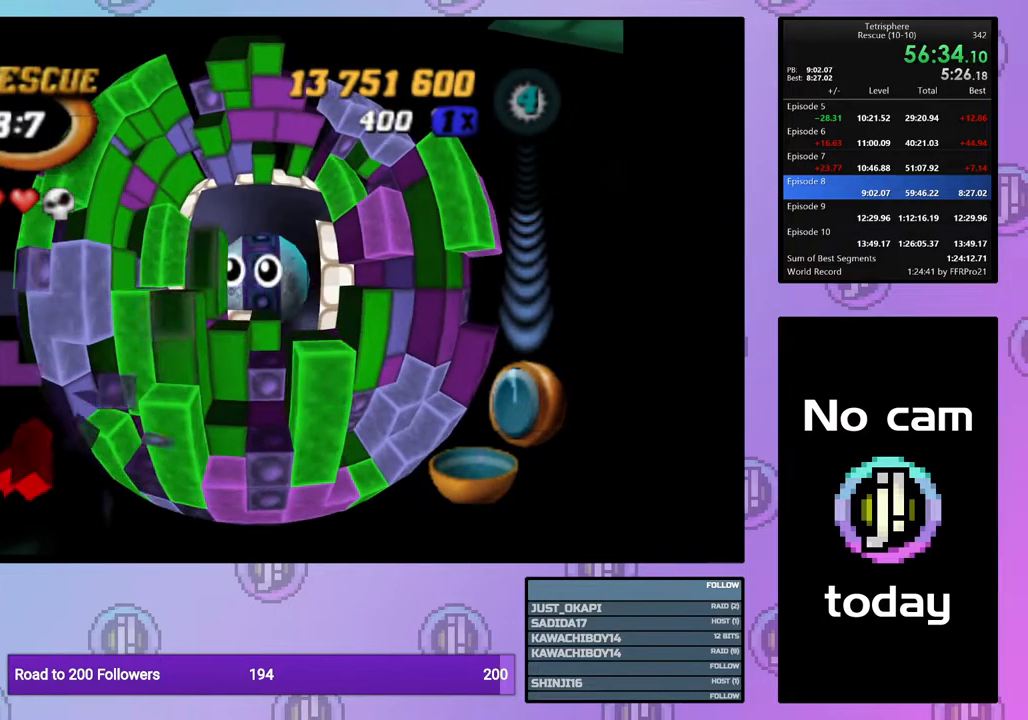
{"buttons": ["SQUARE", "DPAD_RIGHT"], "right_stick": "center", "events": [[233, "DPAD_UP", "down"], [417, "DPAD_UP", "up"]]}
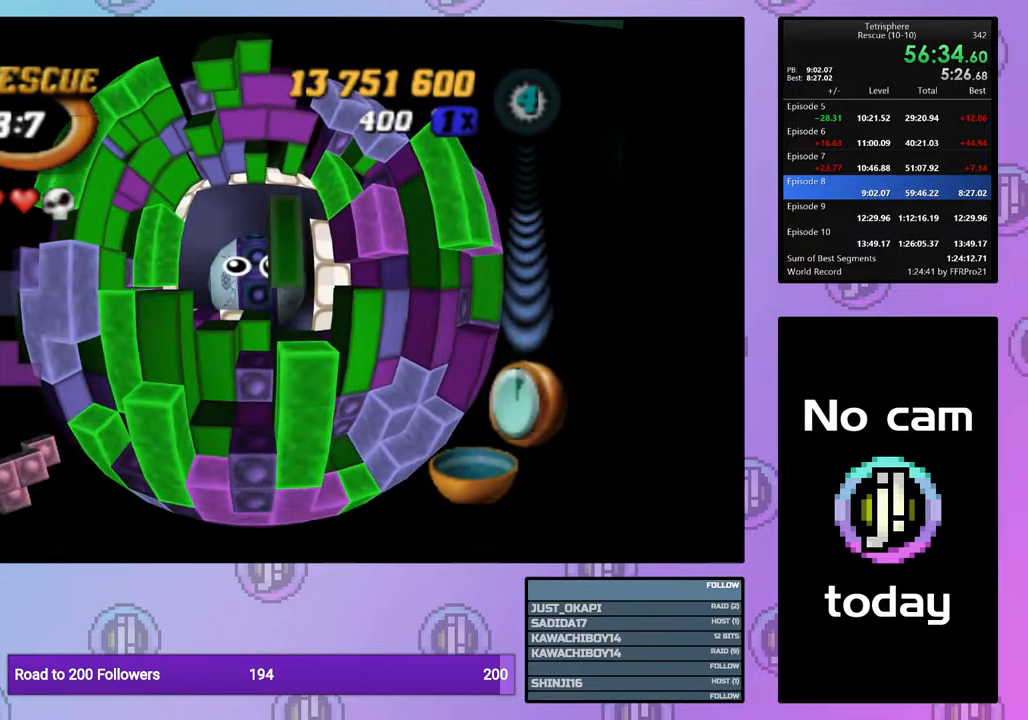
{"buttons": ["SQUARE"], "right_stick": "center", "events": [[33, "DPAD_UP", "down"], [250, "DPAD_UP", "up"], [383, "DPAD_RIGHT", "up"]]}
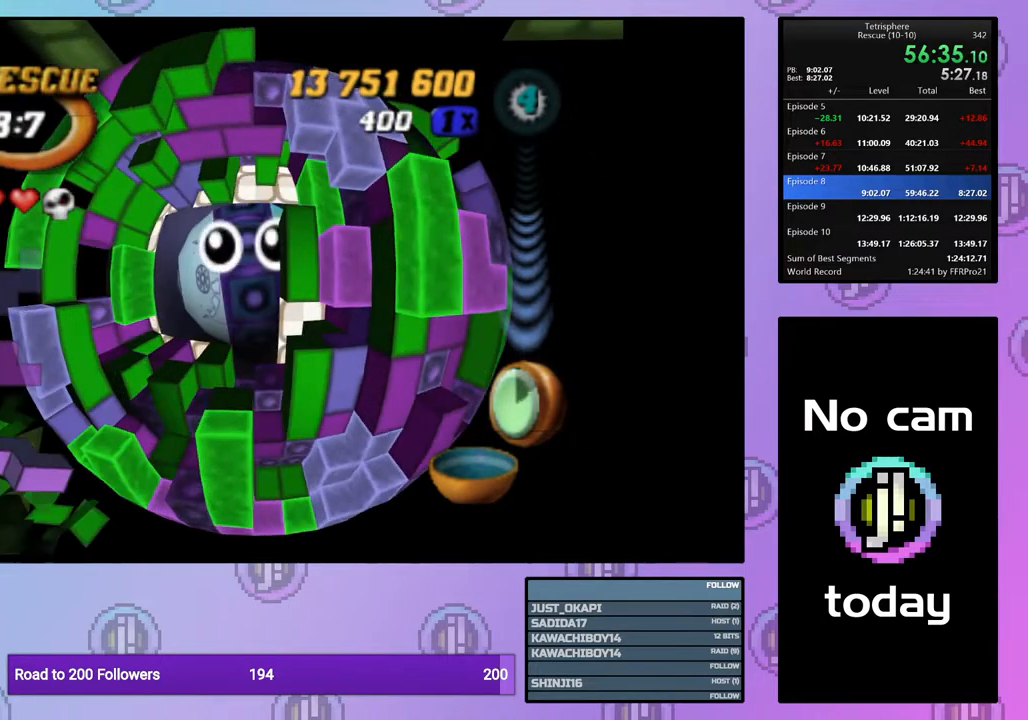
{"buttons": ["CROSS", "SQUARE"], "right_stick": "center", "events": [[167, "SQUARE", "up"], [267, "CROSS", "down"], [267, "SQUARE", "down"], [367, "CROSS", "up"], [367, "SQUARE", "up"], [450, "CROSS", "down"], [450, "SQUARE", "down"]]}
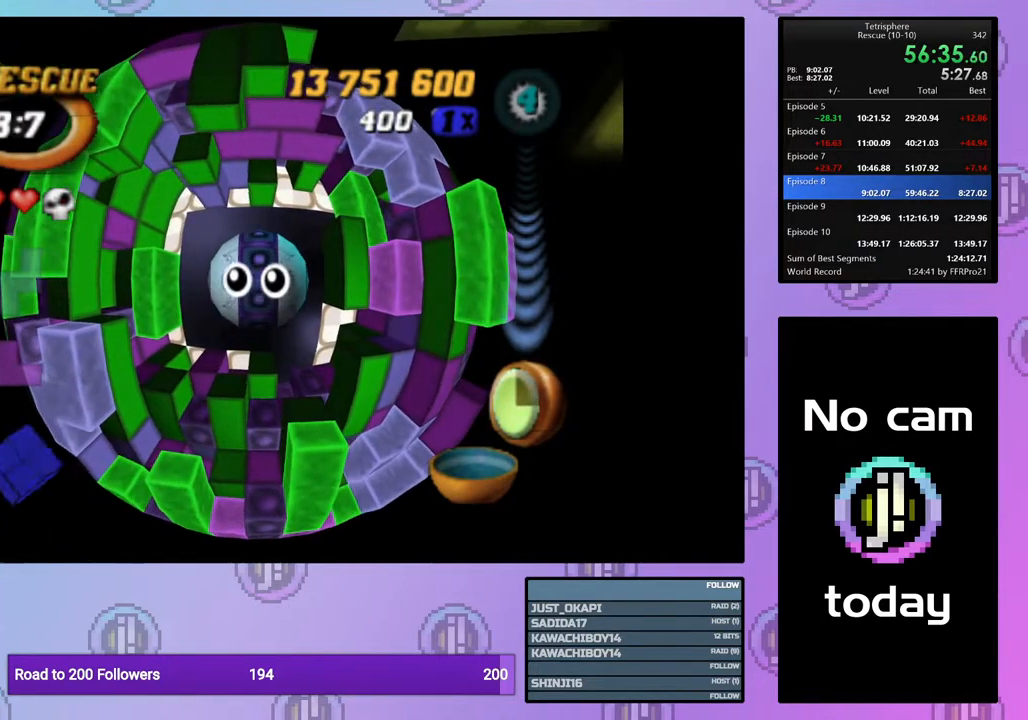
{"buttons": ["CROSS"], "right_stick": "center", "events": [[33, "SQUARE", "up"], [50, "CROSS", "up"], [100, "CROSS", "down"], [117, "SQUARE", "down"], [183, "SQUARE", "up"], [200, "CROSS", "up"], [267, "CROSS", "down"], [267, "SQUARE", "down"], [350, "SQUARE", "up"], [367, "CROSS", "up"], [417, "CROSS", "down"], [417, "SQUARE", "down"], [500, "SQUARE", "up"]]}
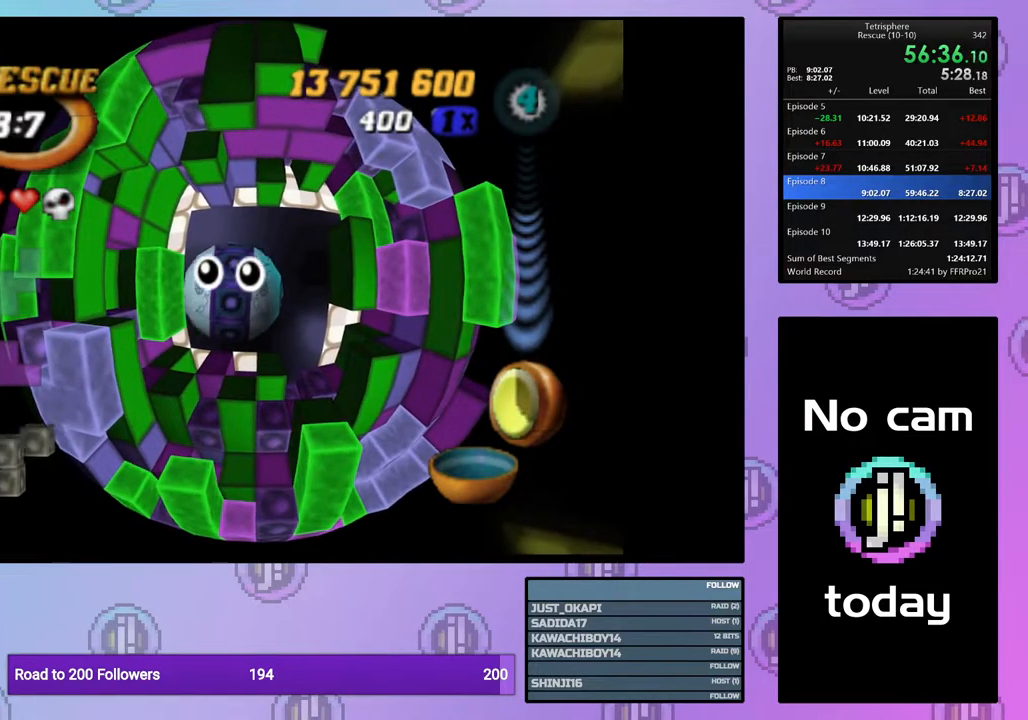
{"buttons": [], "right_stick": "center", "events": [[33, "CROSS", "up"], [83, "CROSS", "down"], [83, "SQUARE", "down"], [150, "SQUARE", "up"], [167, "CROSS", "up"], [250, "CROSS", "down"], [250, "SQUARE", "down"], [300, "CROSS", "up"], [300, "SQUARE", "up"], [400, "CROSS", "down"], [400, "SQUARE", "down"], [450, "SQUARE", "up"], [483, "CROSS", "up"]]}
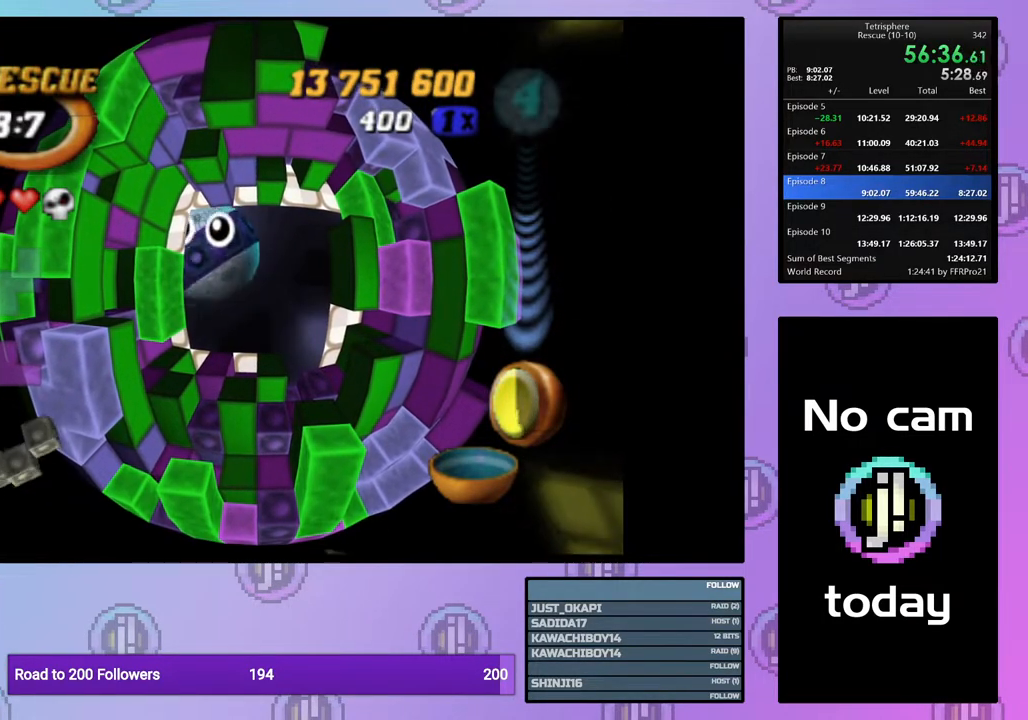
{"buttons": ["CROSS"], "right_stick": "center", "events": [[17, "CROSS", "down"], [50, "SQUARE", "down"], [117, "SQUARE", "up"], [133, "CROSS", "up"], [200, "CROSS", "down"], [200, "SQUARE", "down"], [267, "SQUARE", "up"], [283, "CROSS", "up"], [333, "CROSS", "down"], [350, "SQUARE", "down"], [417, "SQUARE", "up"], [433, "CROSS", "up"], [483, "CROSS", "down"]]}
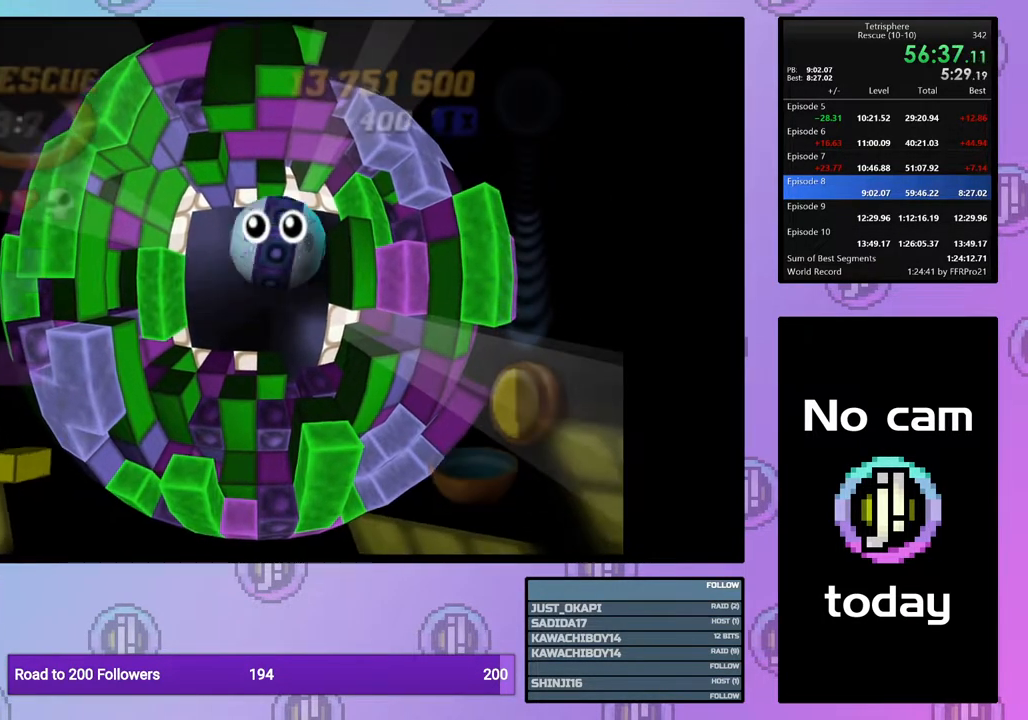
{"buttons": ["CROSS"], "right_stick": "center", "events": [[17, "SQUARE", "down"], [100, "SQUARE", "up"], [117, "CROSS", "up"], [167, "CROSS", "down"], [183, "SQUARE", "down"], [250, "SQUARE", "up"], [267, "CROSS", "up"], [333, "CROSS", "down"], [350, "SQUARE", "down"], [417, "SQUARE", "up"], [450, "CROSS", "up"], [500, "CROSS", "down"]]}
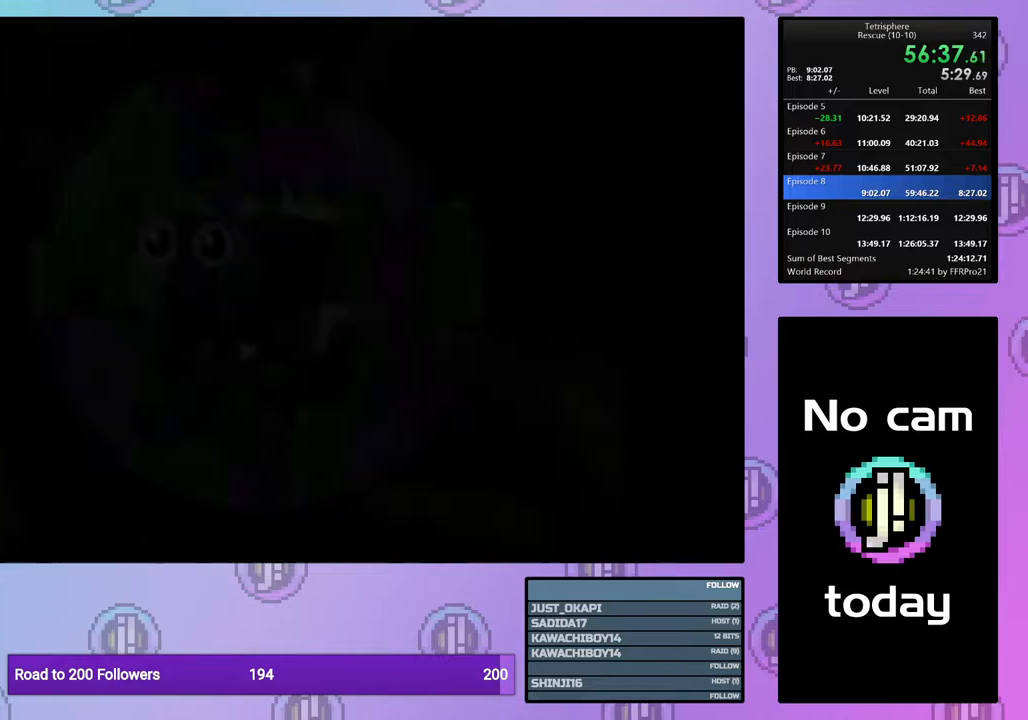
{"buttons": ["CROSS", "SQUARE"], "right_stick": "center", "events": [[17, "SQUARE", "down"], [100, "SQUARE", "up"], [117, "CROSS", "up"], [167, "CROSS", "down"], [183, "SQUARE", "down"], [267, "SQUARE", "up"], [283, "CROSS", "up"], [333, "CROSS", "down"], [350, "SQUARE", "down"], [417, "SQUARE", "up"], [450, "CROSS", "up"], [500, "CROSS", "down"], [500, "SQUARE", "down"]]}
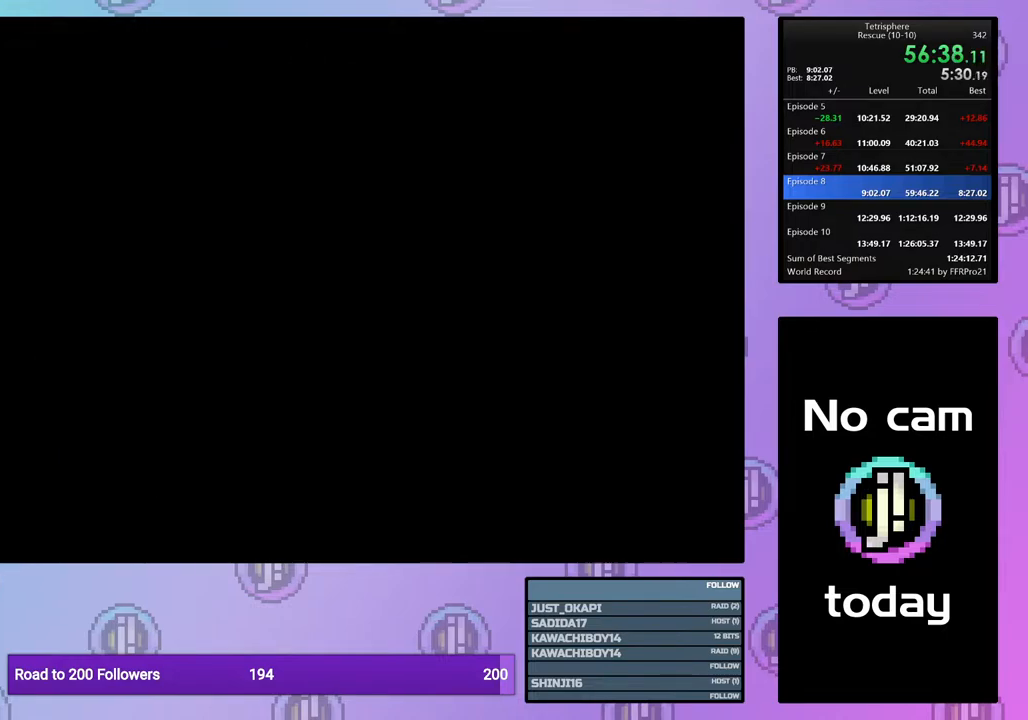
{"buttons": ["CROSS", "SQUARE"], "right_stick": "center", "events": [[83, "SQUARE", "up"], [100, "CROSS", "up"], [167, "CROSS", "down"], [183, "SQUARE", "down"], [250, "SQUARE", "up"], [267, "CROSS", "up"], [333, "CROSS", "down"], [333, "SQUARE", "down"], [400, "SQUARE", "up"], [417, "CROSS", "up"], [483, "CROSS", "down"], [483, "SQUARE", "down"]]}
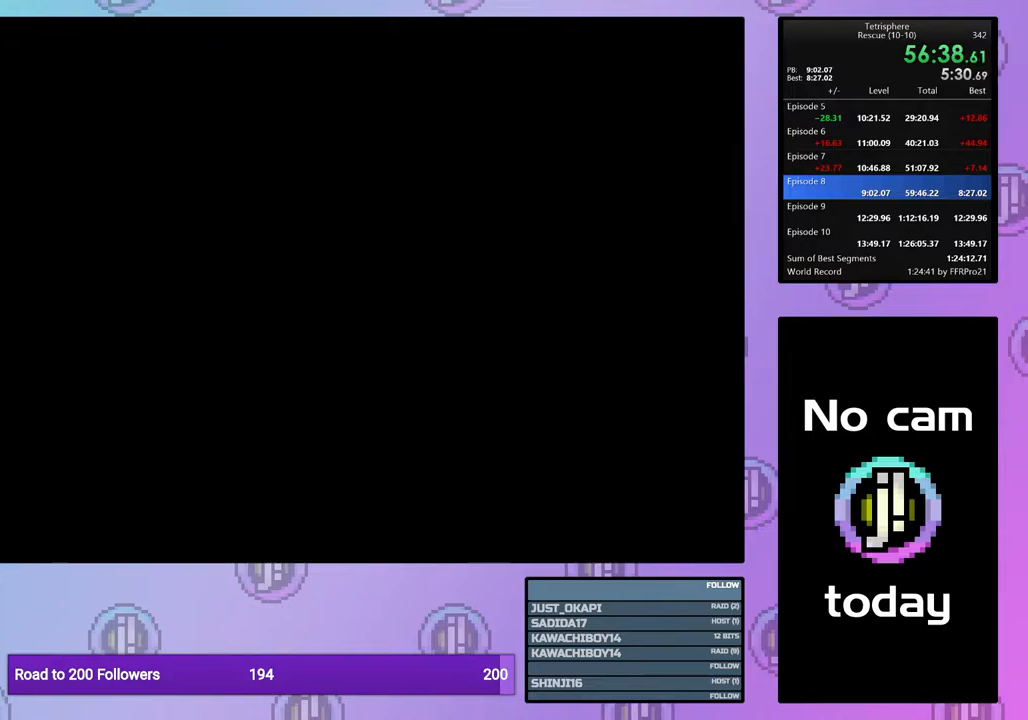
{"buttons": ["CROSS", "SQUARE"], "right_stick": "center", "events": [[67, "SQUARE", "up"], [83, "CROSS", "up"], [150, "CROSS", "down"], [150, "SQUARE", "down"], [250, "CROSS", "up"], [250, "SQUARE", "up"], [333, "CROSS", "down"], [333, "SQUARE", "down"], [400, "CROSS", "up"], [400, "SQUARE", "up"], [483, "CROSS", "down"], [483, "SQUARE", "down"]]}